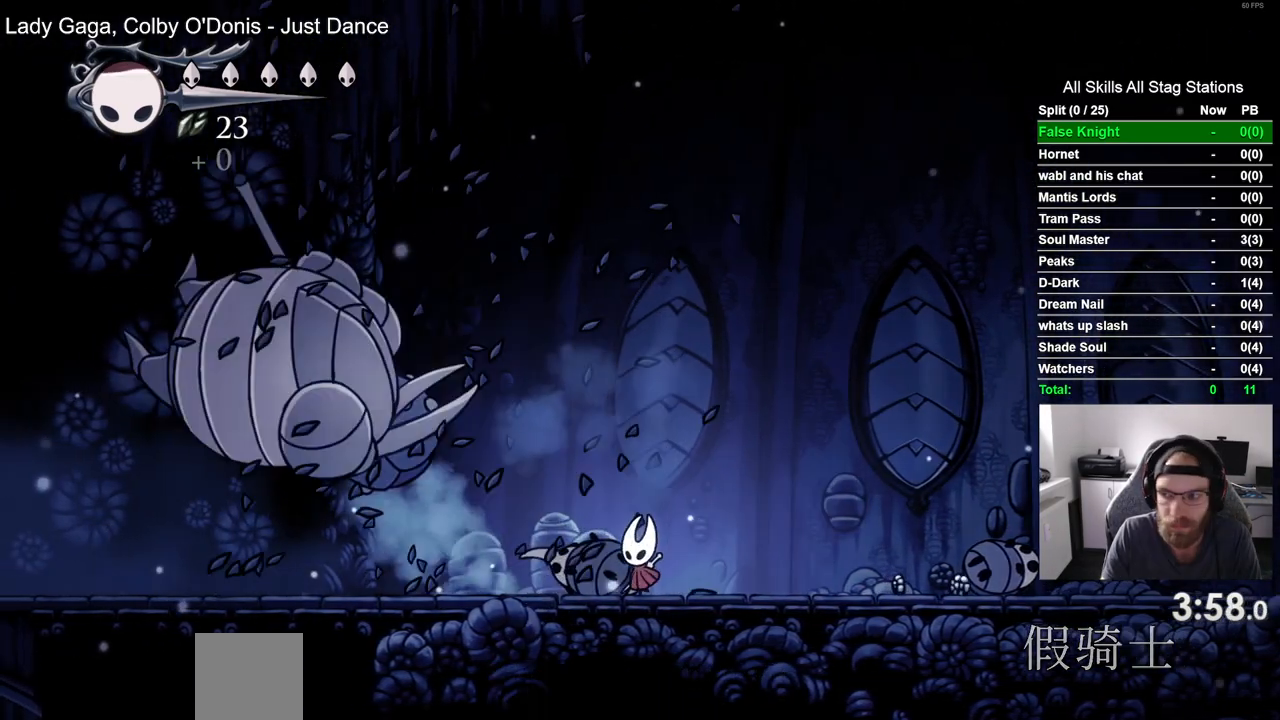
Gameplay with a controller (PlayStation layout); each line is a JSON object with the inputs held at the frame after it. "events" lists button and stick changes between this image and that frame as [ms after this image, input, new state], when the widget could be followed in between.
{"buttons": ["DPAD_LEFT"], "left_stick": "center", "right_stick": "center", "events": []}
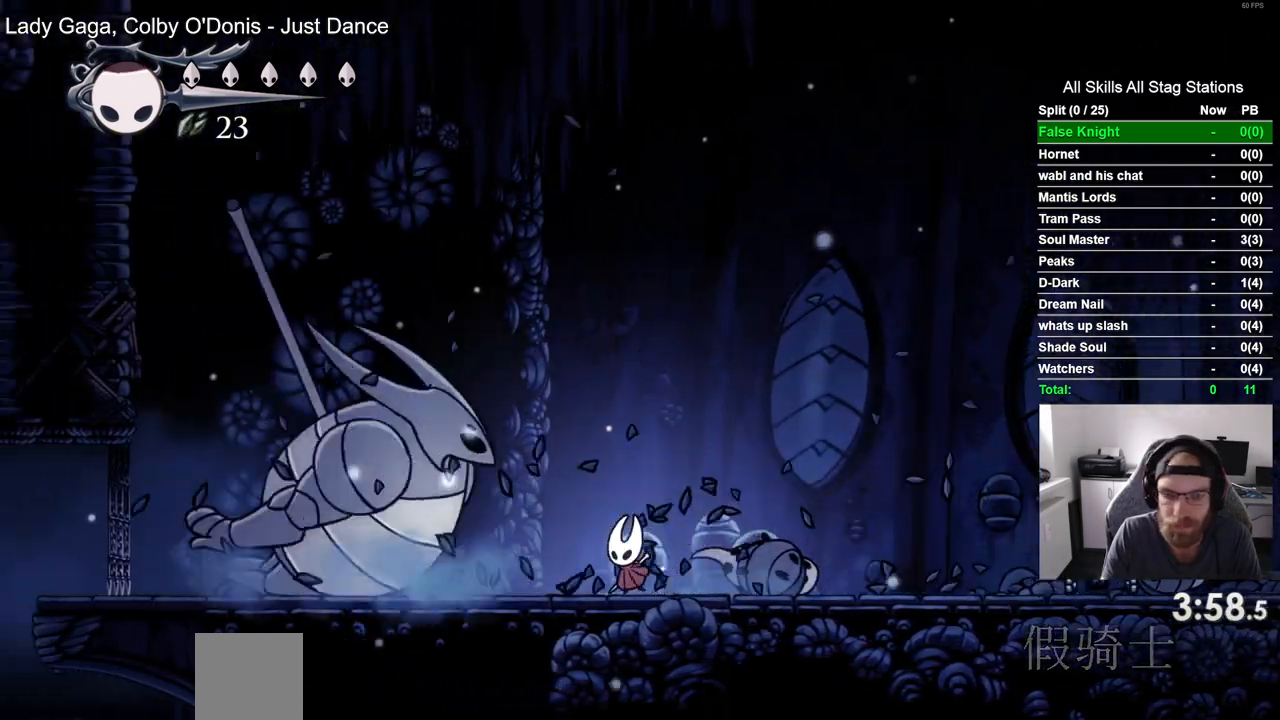
{"buttons": ["DPAD_UP"], "left_stick": "center", "right_stick": "center", "events": [[200, "DPAD_LEFT", "up"], [417, "DPAD_UP", "down"]]}
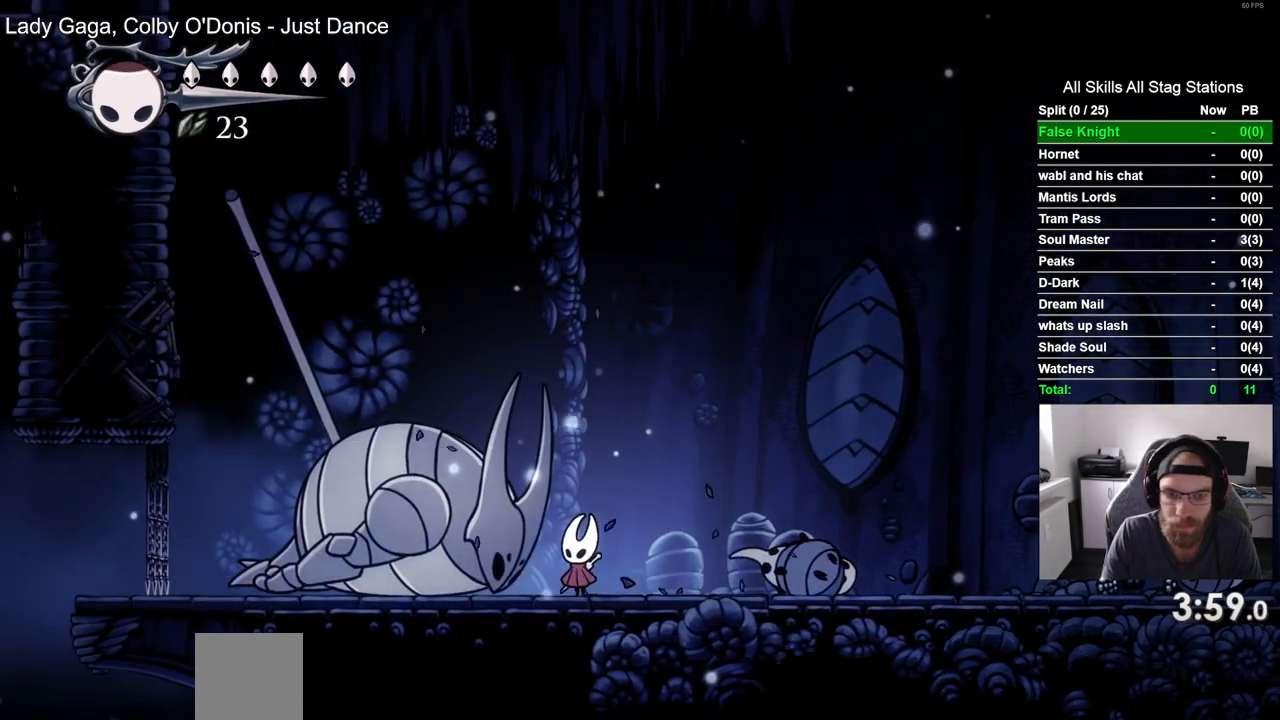
{"buttons": ["DPAD_UP"], "left_stick": "center", "right_stick": "center", "events": []}
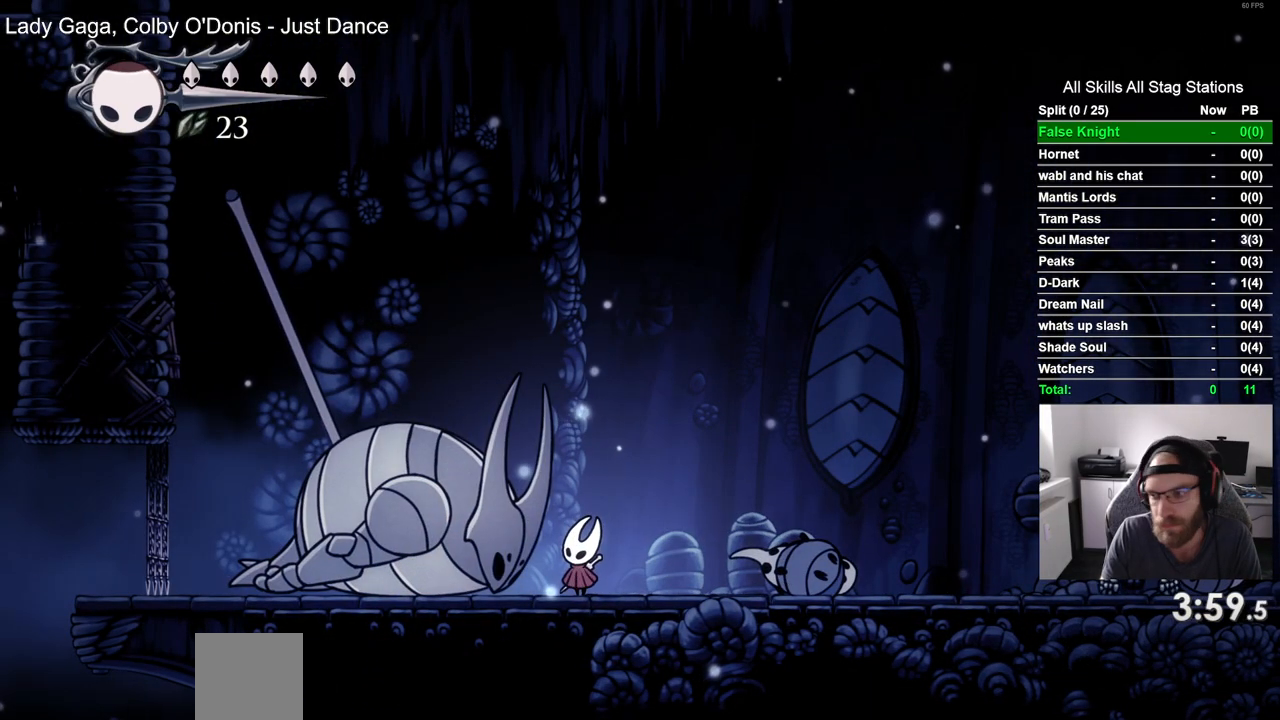
{"buttons": ["DPAD_UP"], "left_stick": "center", "right_stick": "center", "events": []}
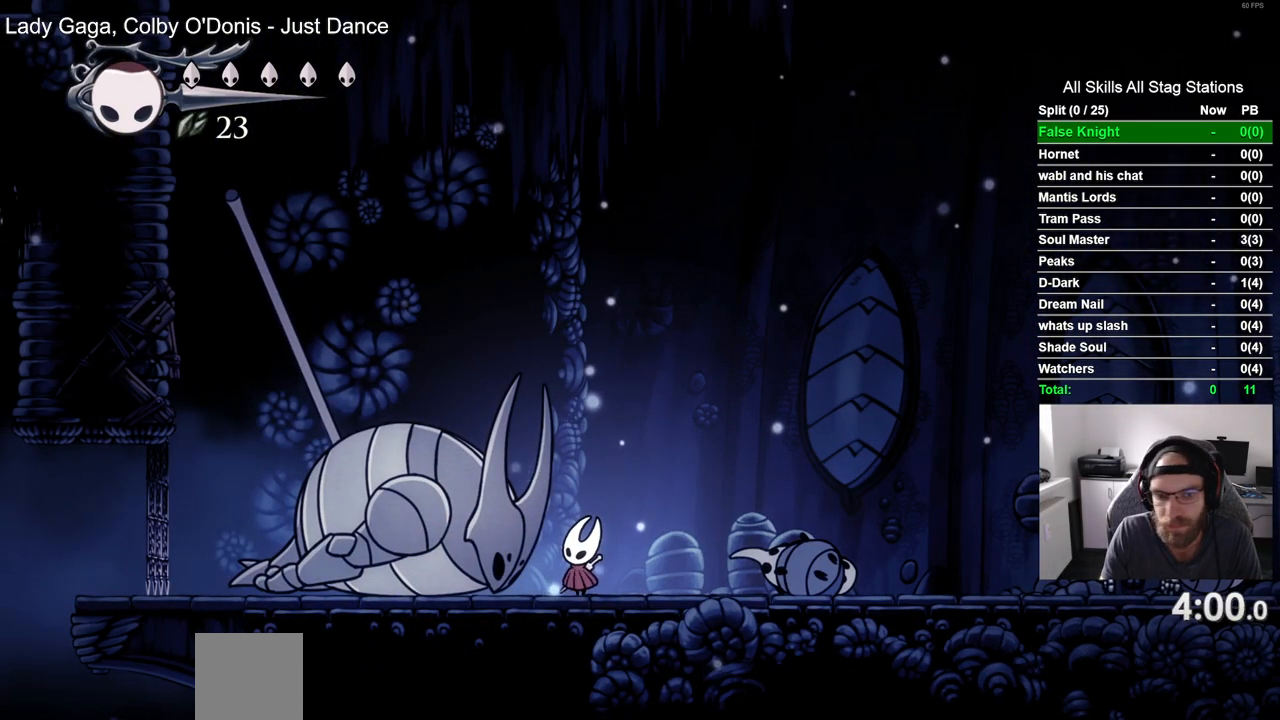
{"buttons": ["DPAD_UP"], "left_stick": "center", "right_stick": "center", "events": []}
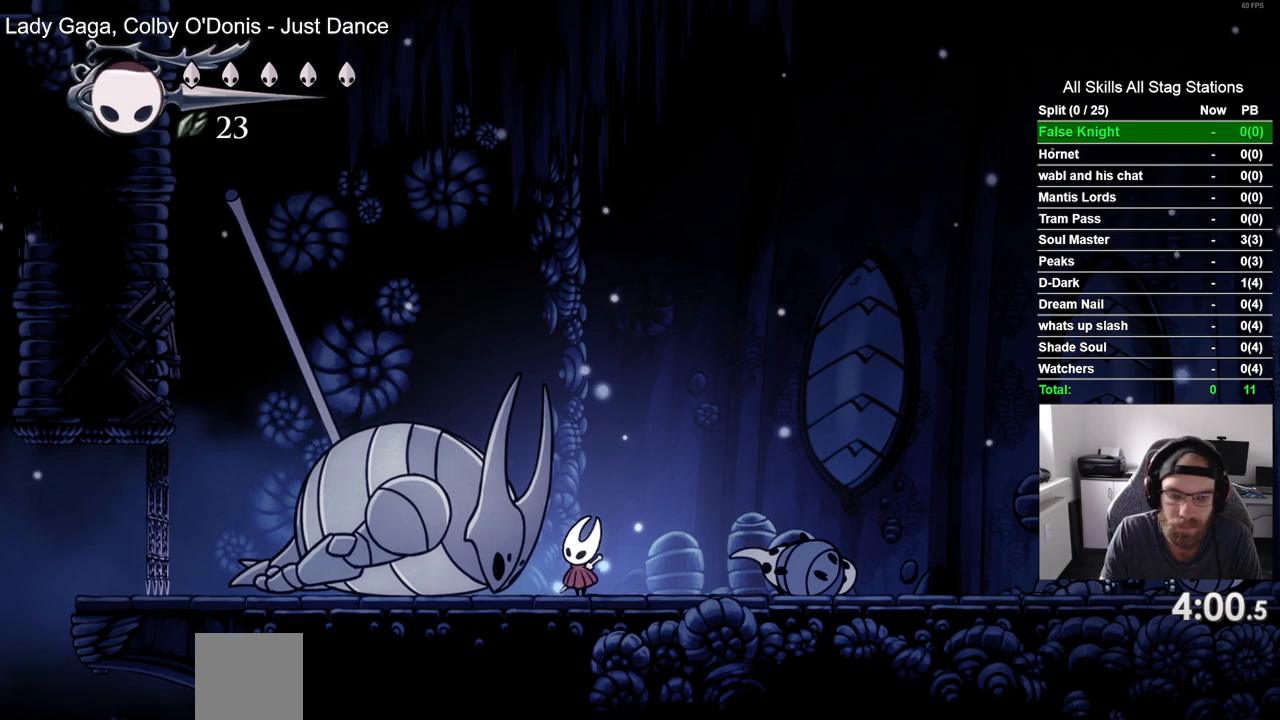
{"buttons": ["DPAD_UP"], "left_stick": "center", "right_stick": "center", "events": []}
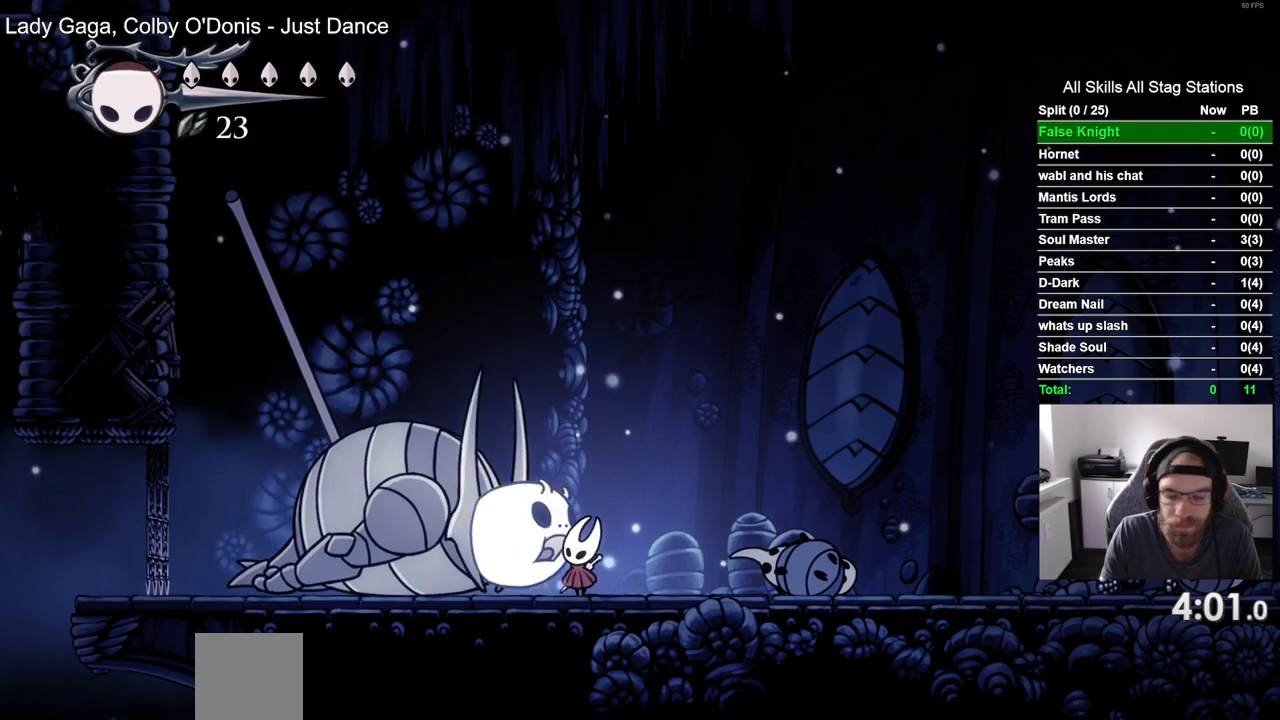
{"buttons": ["DPAD_UP"], "left_stick": "center", "right_stick": "center", "events": [[233, "SQUARE", "down"], [400, "SQUARE", "up"]]}
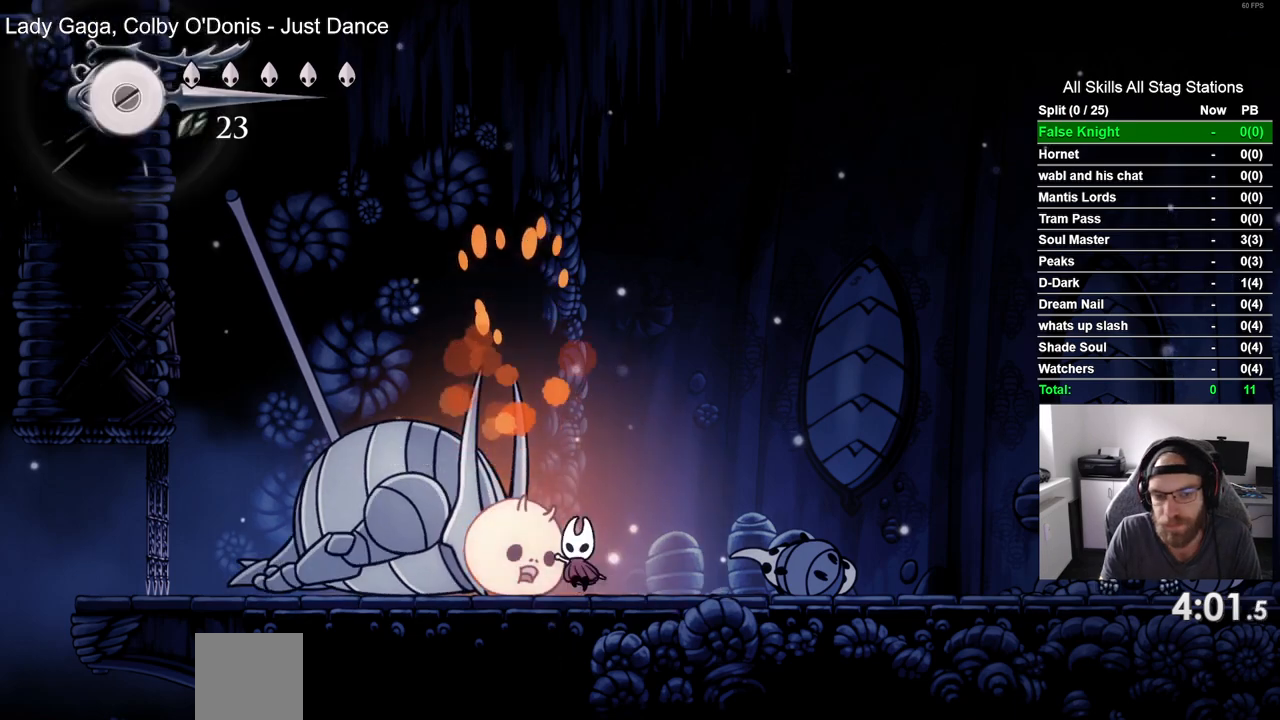
{"buttons": ["DPAD_UP"], "left_stick": "center", "right_stick": "center", "events": [[117, "SQUARE", "down"], [267, "SQUARE", "up"]]}
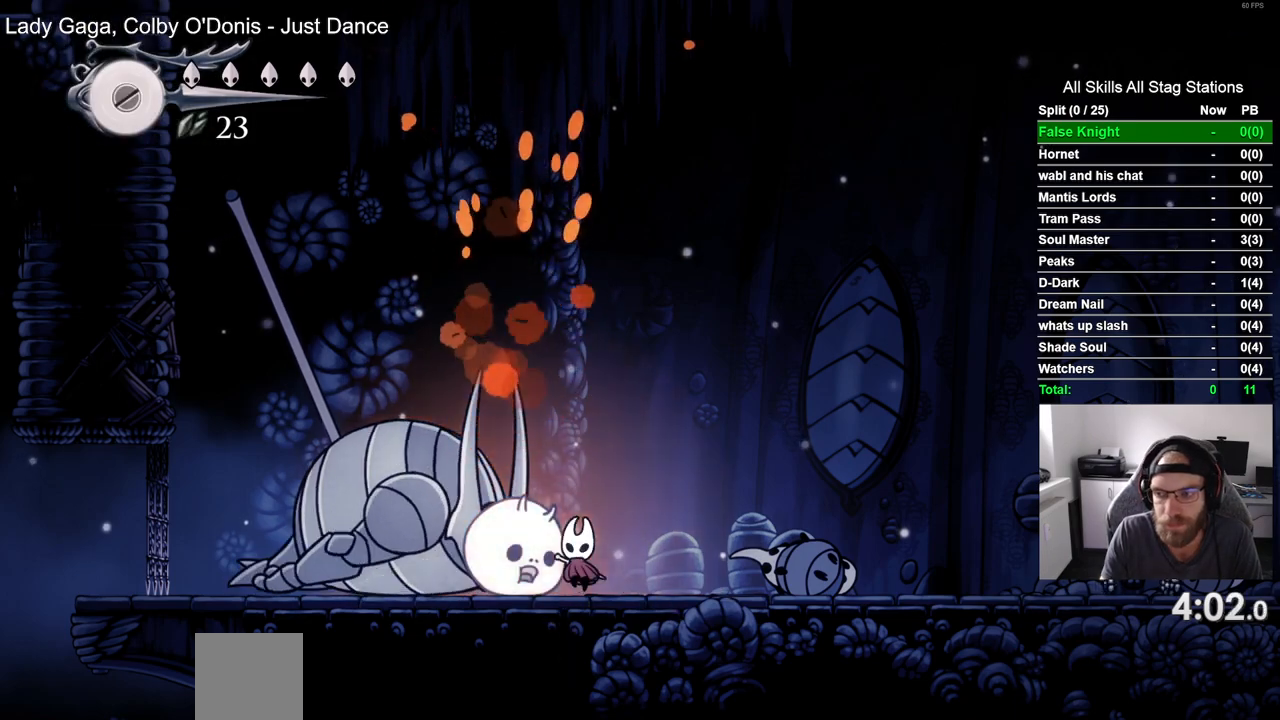
{"buttons": ["SQUARE", "DPAD_UP"], "left_stick": "center", "right_stick": "center", "events": [[50, "SQUARE", "down"], [217, "SQUARE", "up"], [433, "SQUARE", "down"]]}
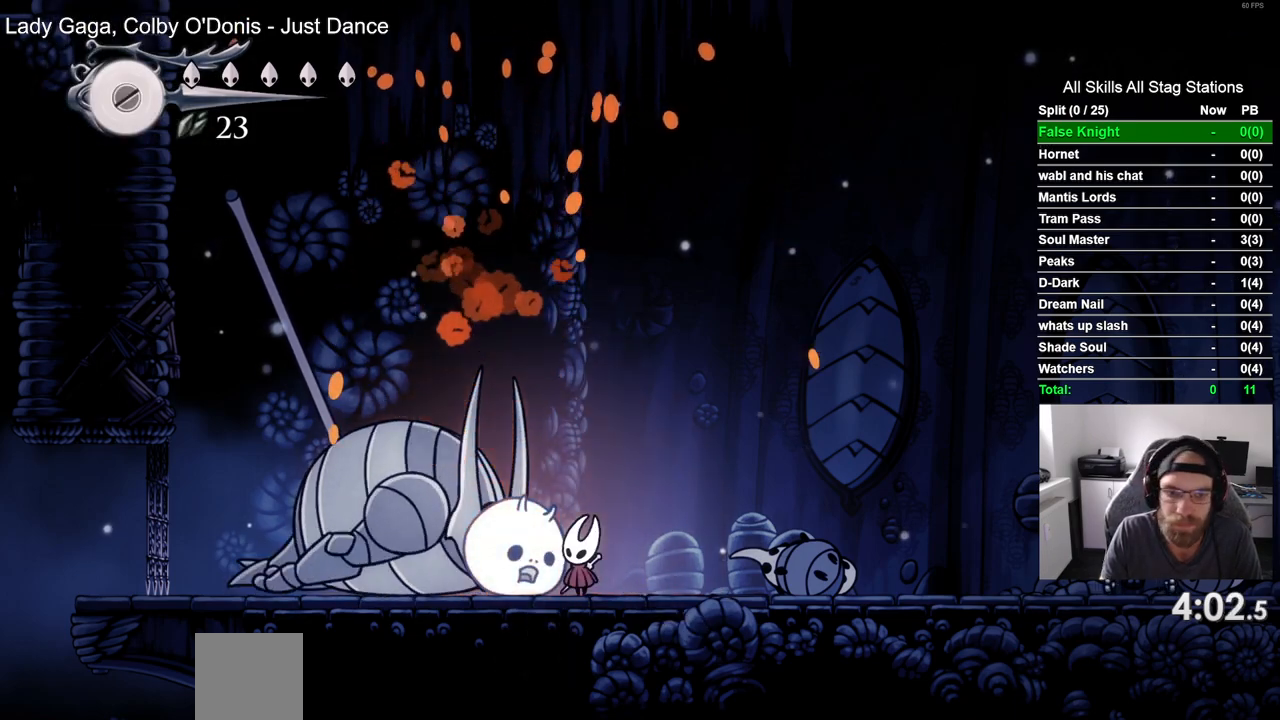
{"buttons": ["DPAD_UP"], "left_stick": "center", "right_stick": "center", "events": [[117, "SQUARE", "up"], [350, "SQUARE", "down"], [500, "SQUARE", "up"]]}
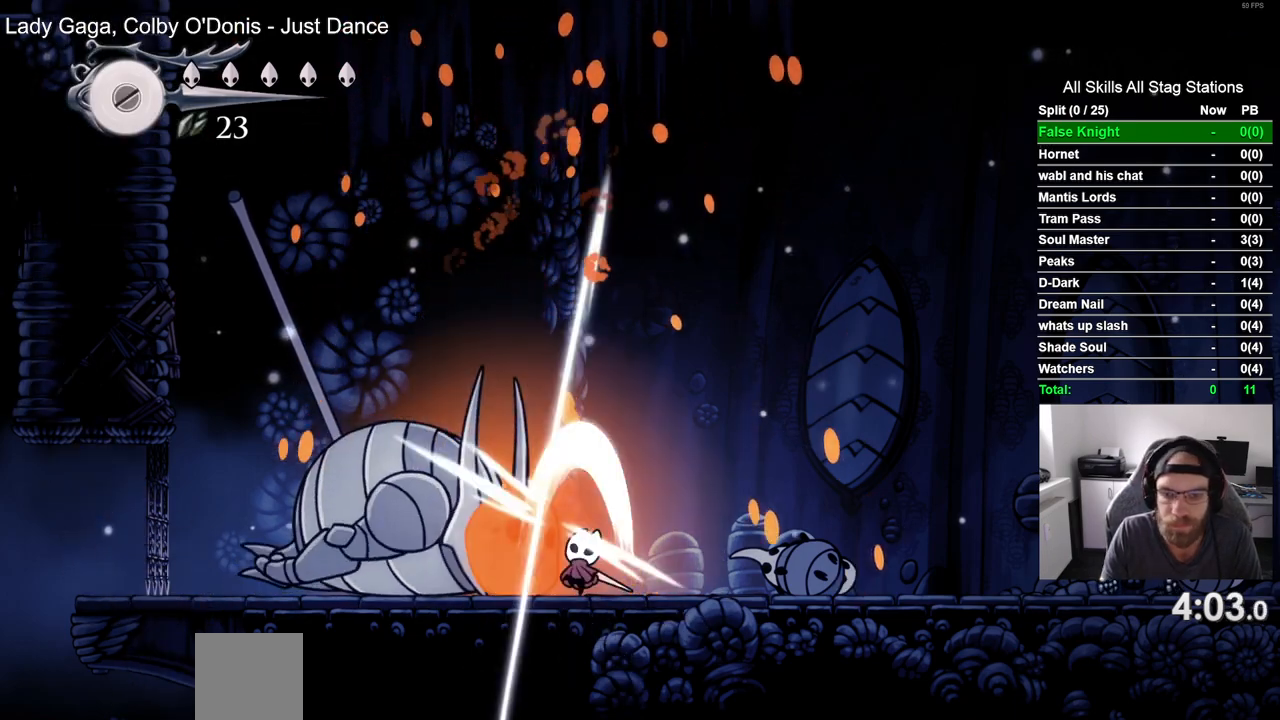
{"buttons": ["DPAD_UP"], "left_stick": "center", "right_stick": "center", "events": [[267, "SQUARE", "down"], [400, "SQUARE", "up"]]}
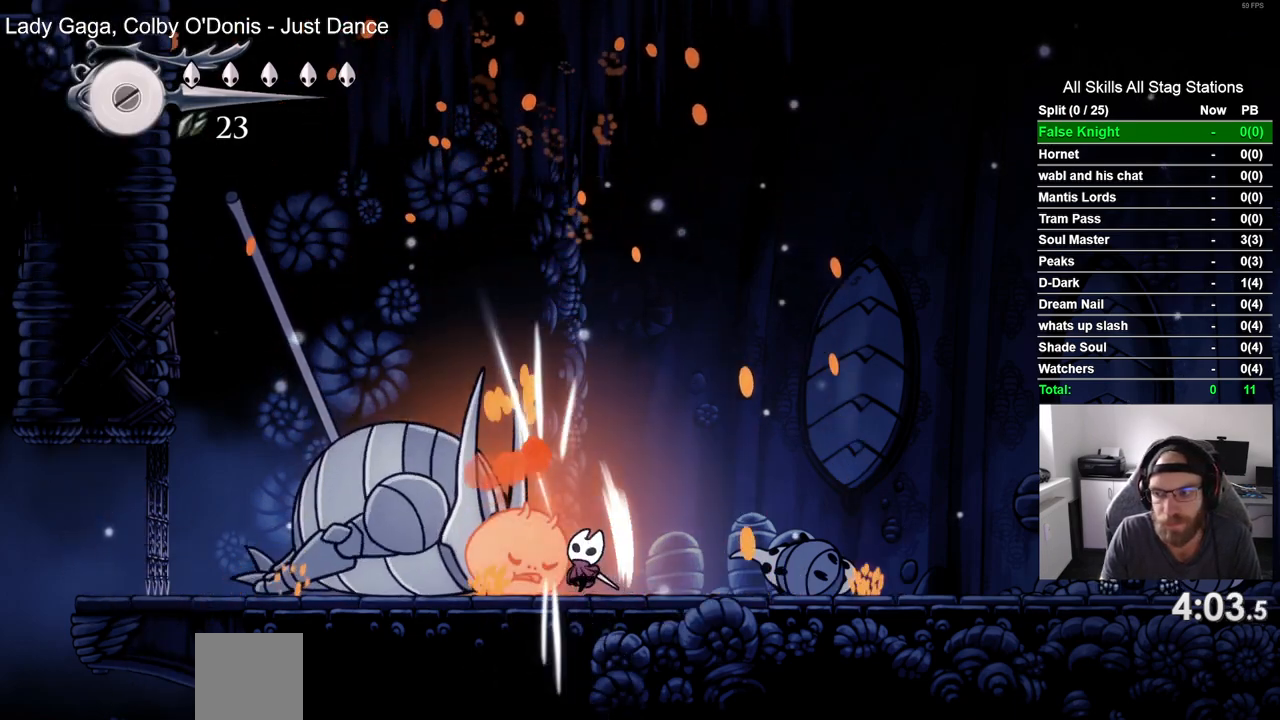
{"buttons": ["DPAD_UP"], "left_stick": "center", "right_stick": "center", "events": [[183, "SQUARE", "down"], [333, "SQUARE", "up"]]}
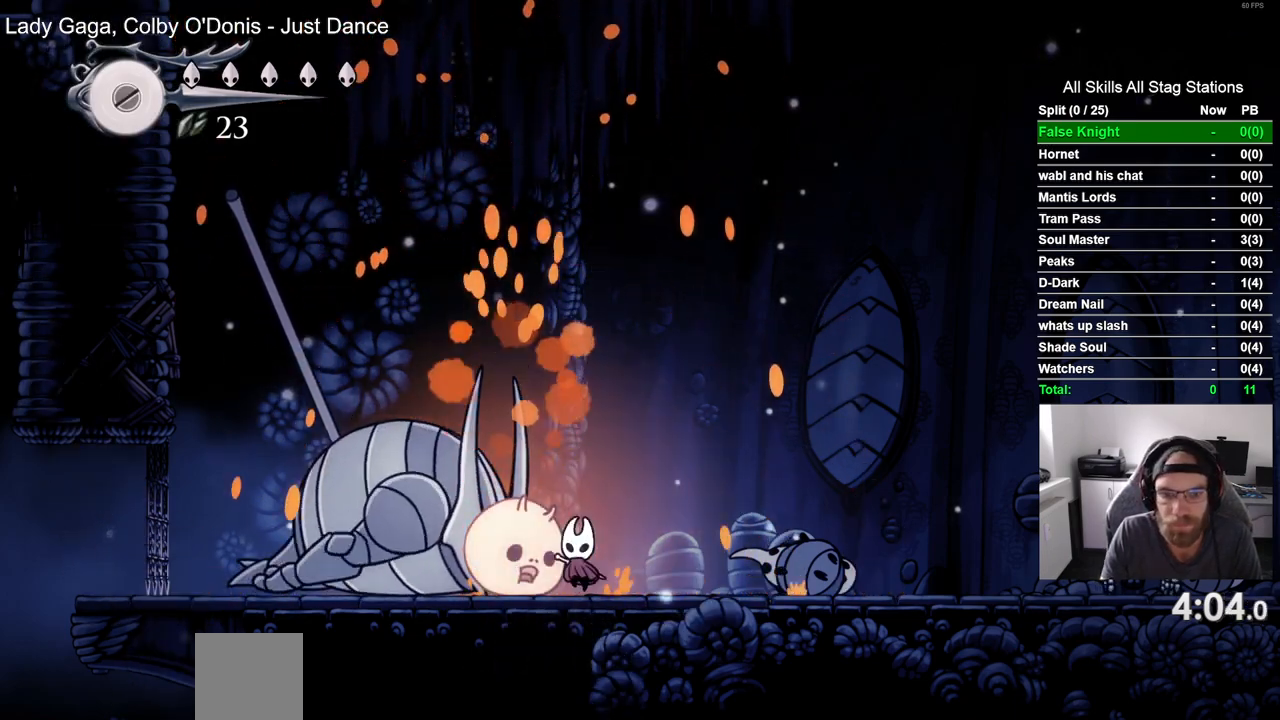
{"buttons": ["DPAD_UP"], "left_stick": "center", "right_stick": "center", "events": [[117, "SQUARE", "down"], [267, "SQUARE", "up"]]}
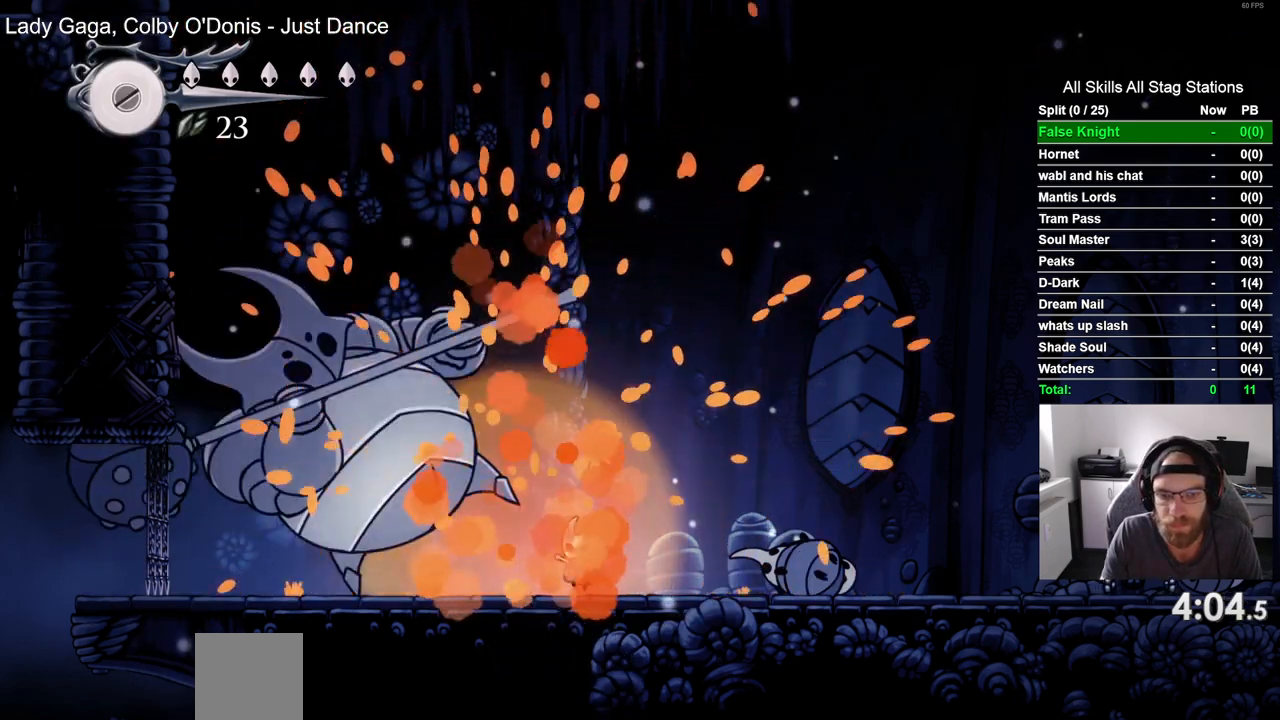
{"buttons": ["SQUARE", "DPAD_LEFT"], "left_stick": "center", "right_stick": "center", "events": [[17, "SQUARE", "down"], [150, "SQUARE", "up"], [450, "DPAD_LEFT", "down"], [450, "DPAD_UP", "up"], [483, "SQUARE", "down"]]}
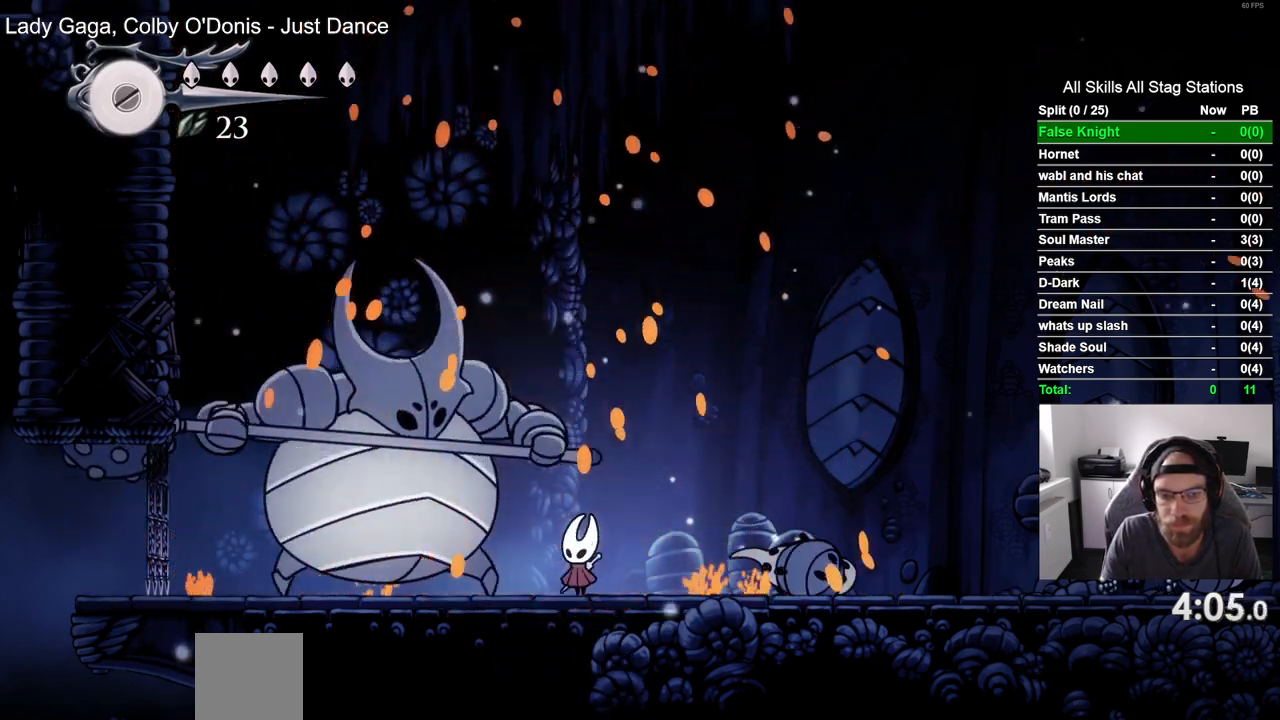
{"buttons": [], "left_stick": "center", "right_stick": "center", "events": [[50, "DPAD_LEFT", "up"], [150, "SQUARE", "up"], [333, "SQUARE", "down"], [350, "DPAD_LEFT", "down"], [417, "DPAD_LEFT", "up"], [467, "SQUARE", "up"]]}
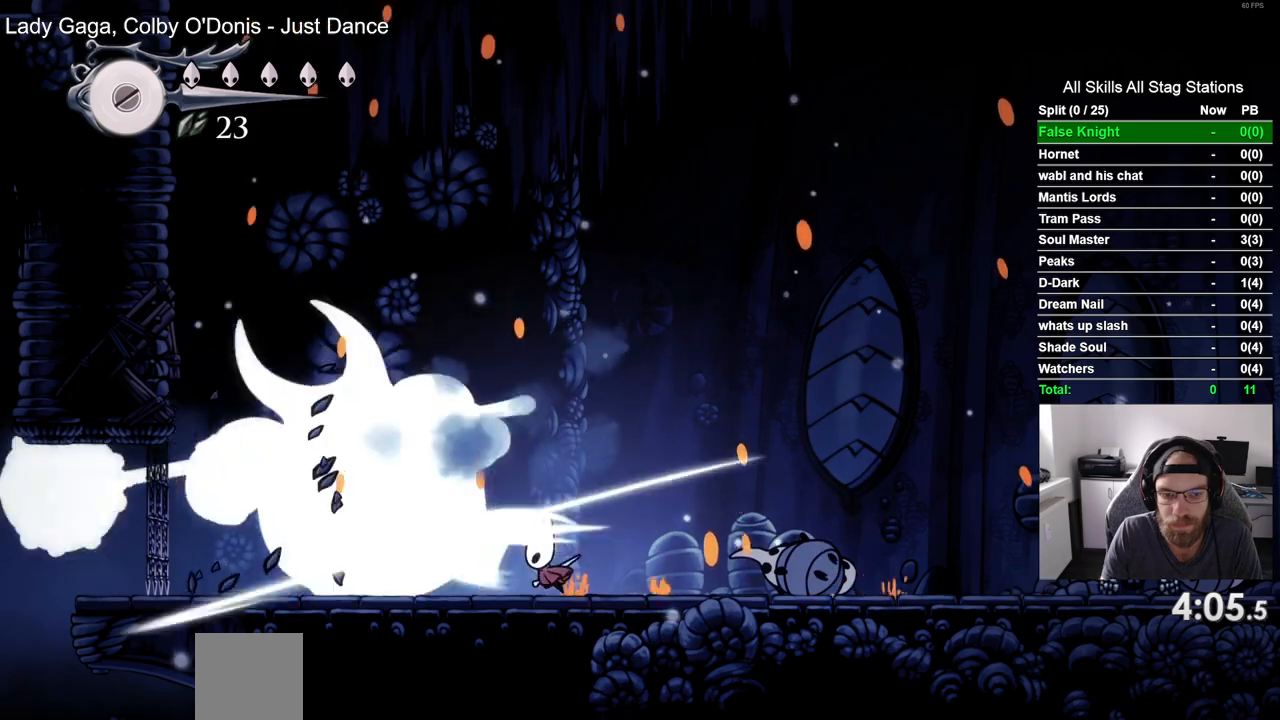
{"buttons": ["CROSS", "SQUARE", "DPAD_RIGHT"], "left_stick": "center", "right_stick": "center", "events": [[83, "CROSS", "down"], [133, "DPAD_UP", "down"], [267, "DPAD_RIGHT", "down"], [433, "DPAD_UP", "up"], [500, "SQUARE", "down"]]}
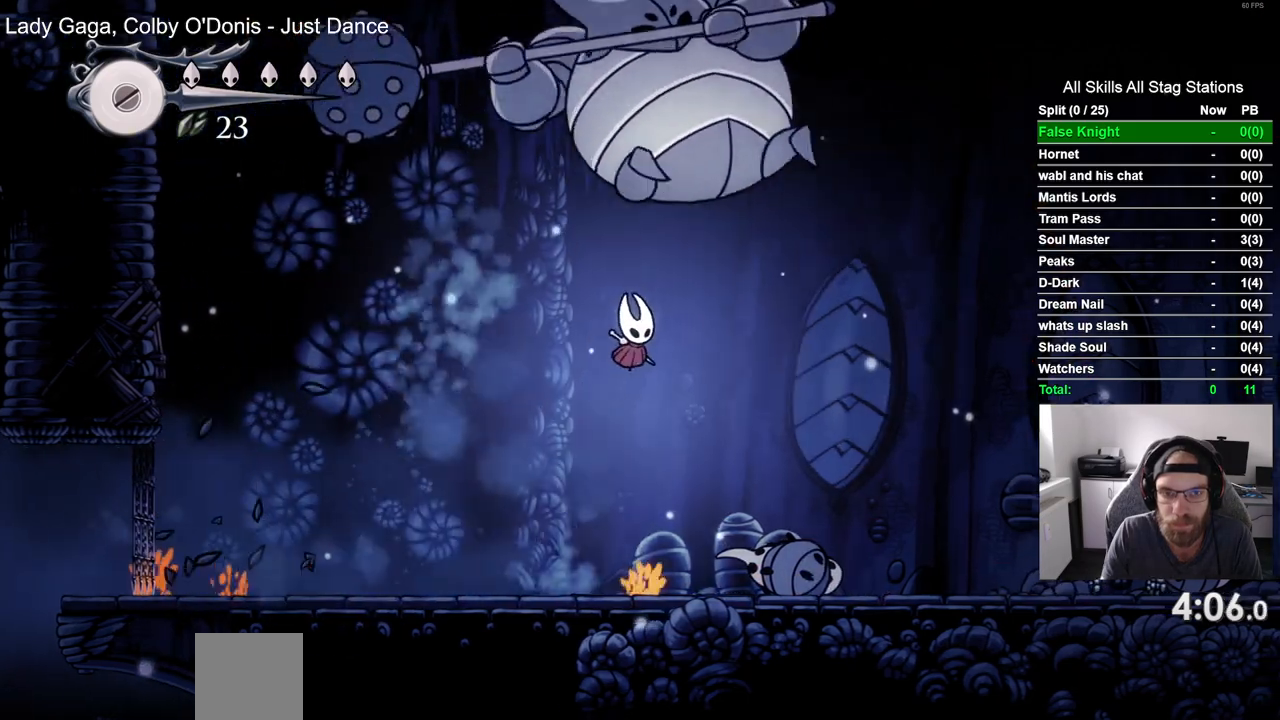
{"buttons": ["SQUARE"], "left_stick": "center", "right_stick": "center", "events": [[83, "DPAD_RIGHT", "up"], [150, "SQUARE", "up"], [167, "CROSS", "up"], [267, "DPAD_RIGHT", "down"], [400, "SQUARE", "down"], [417, "DPAD_RIGHT", "up"]]}
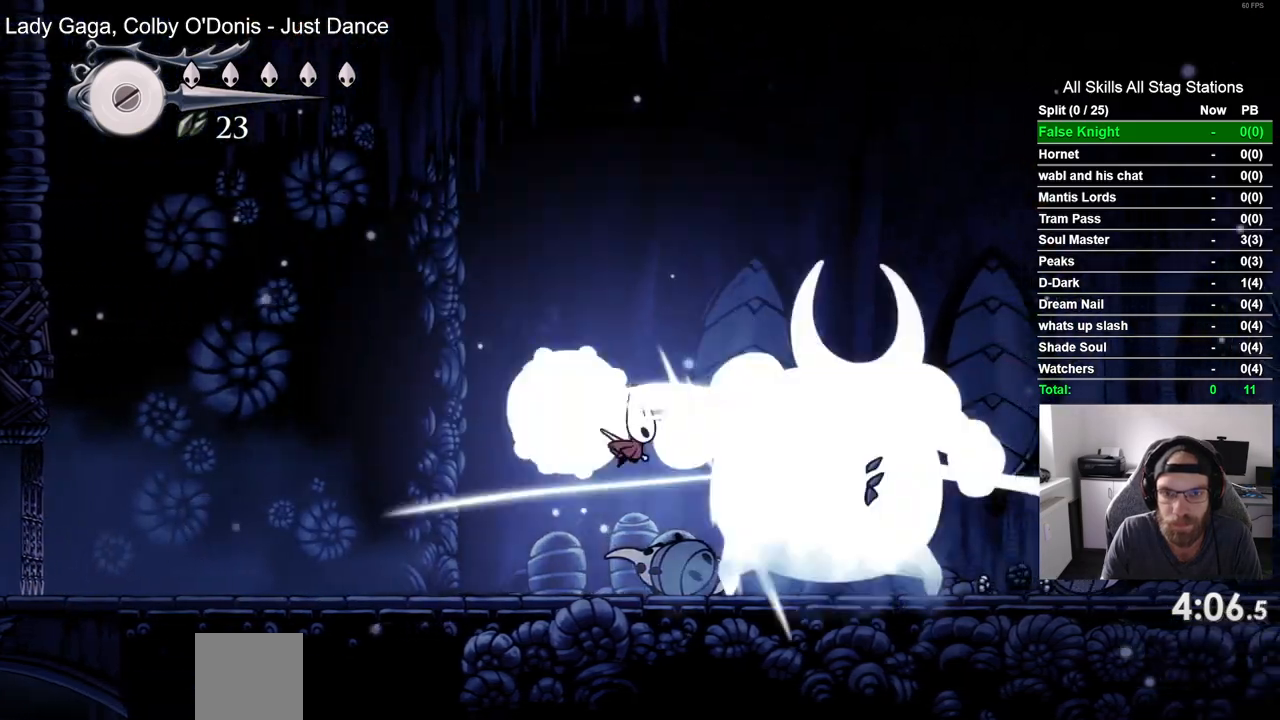
{"buttons": [], "left_stick": "center", "right_stick": "center", "events": [[67, "SQUARE", "up"], [250, "DPAD_RIGHT", "down"], [317, "SQUARE", "down"], [367, "DPAD_RIGHT", "up"], [467, "SQUARE", "up"]]}
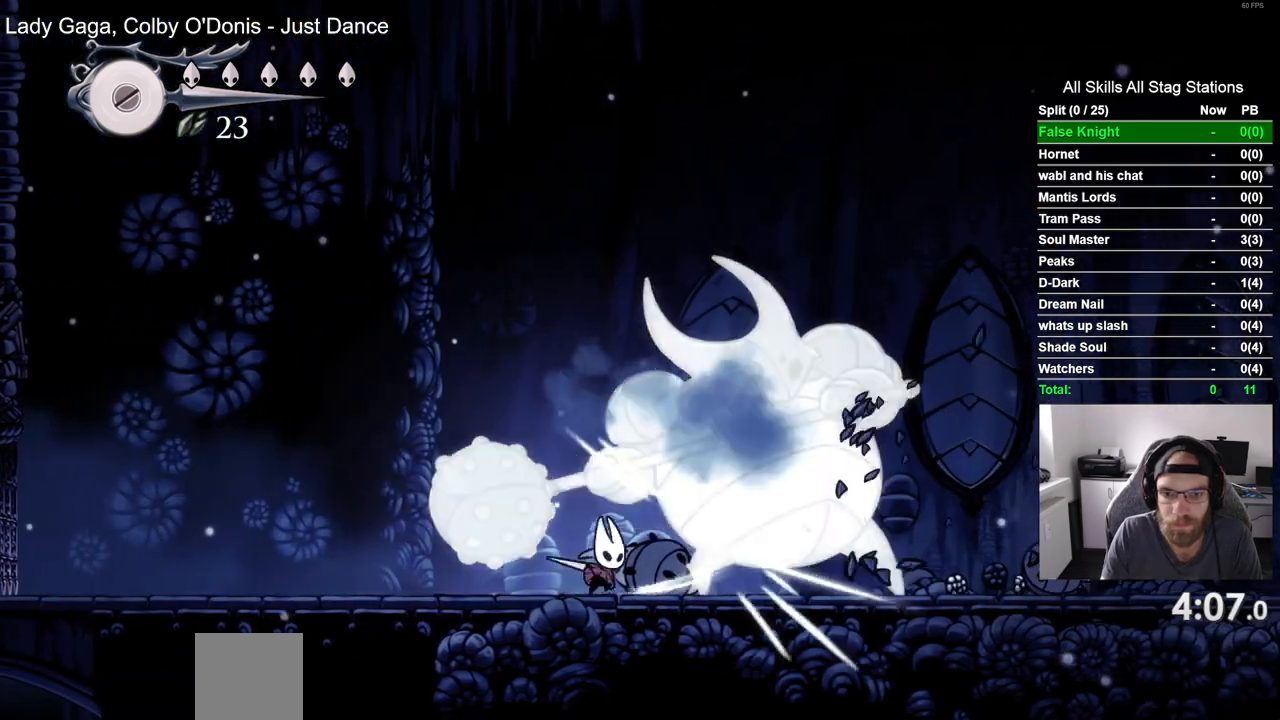
{"buttons": [], "left_stick": "center", "right_stick": "center", "events": [[233, "SQUARE", "down"], [400, "SQUARE", "up"]]}
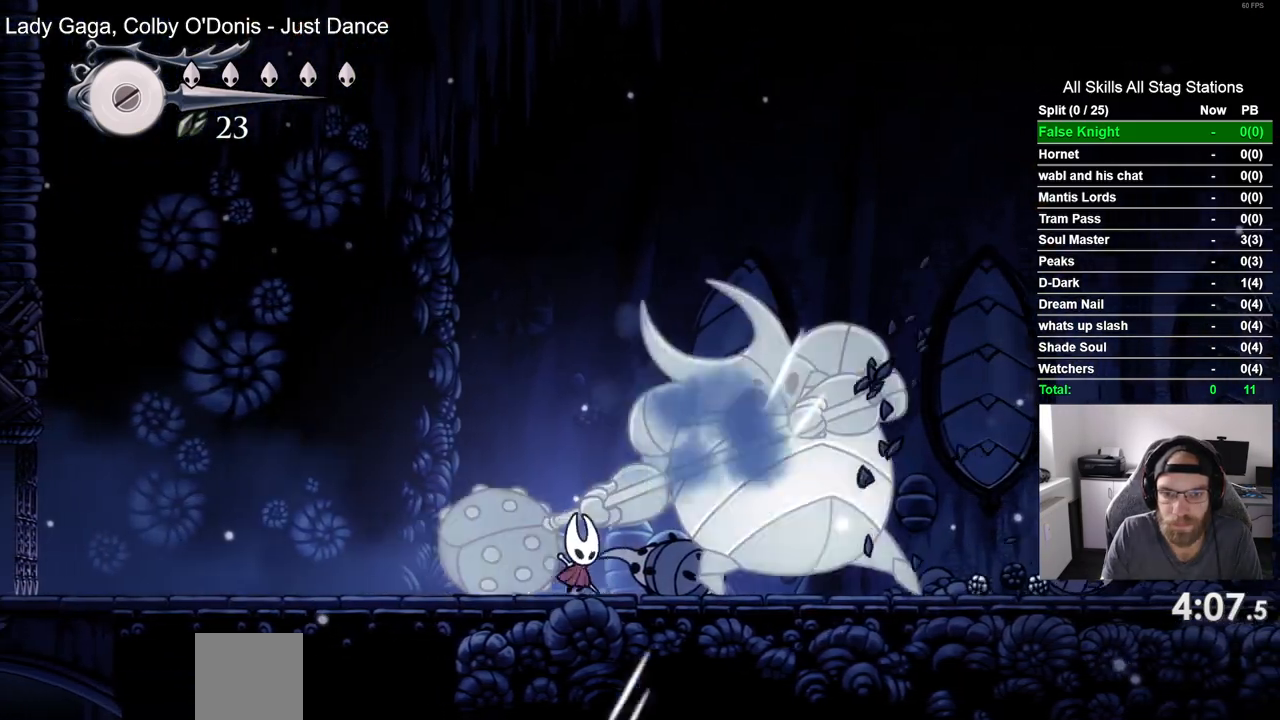
{"buttons": ["DPAD_LEFT"], "left_stick": "center", "right_stick": "center", "events": [[117, "DPAD_LEFT", "down"]]}
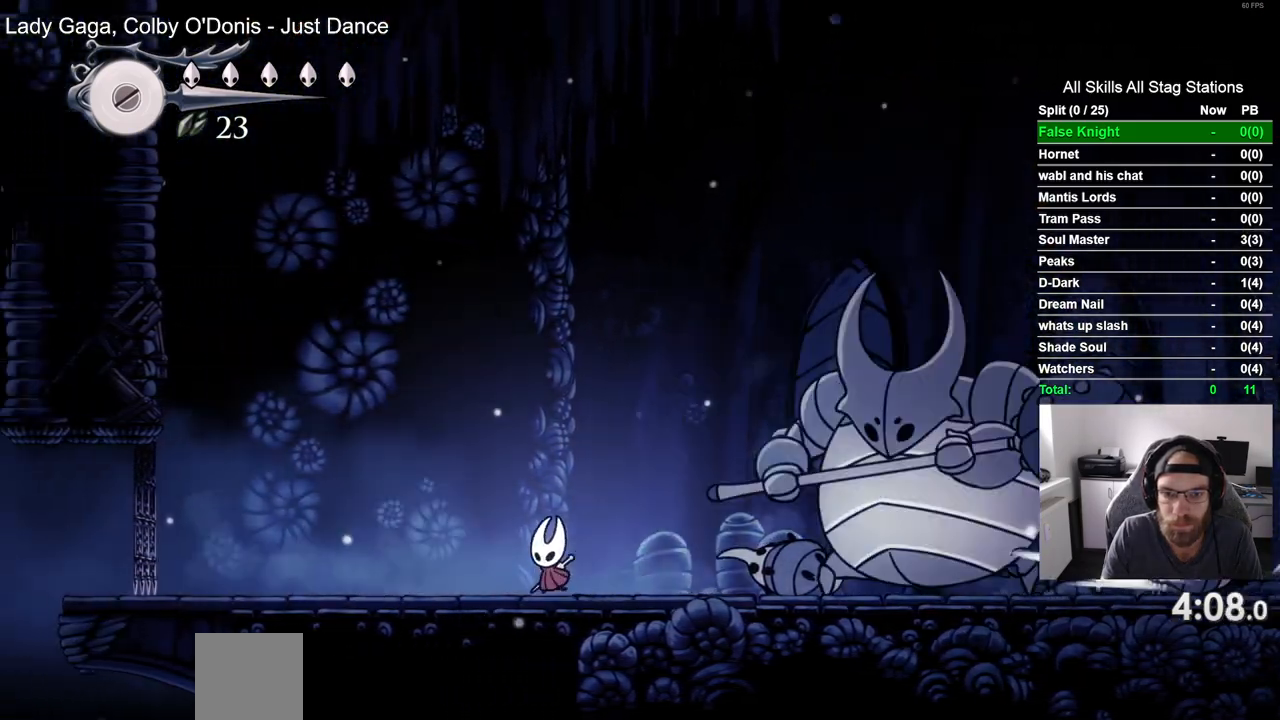
{"buttons": ["DPAD_LEFT"], "left_stick": "center", "right_stick": "center", "events": []}
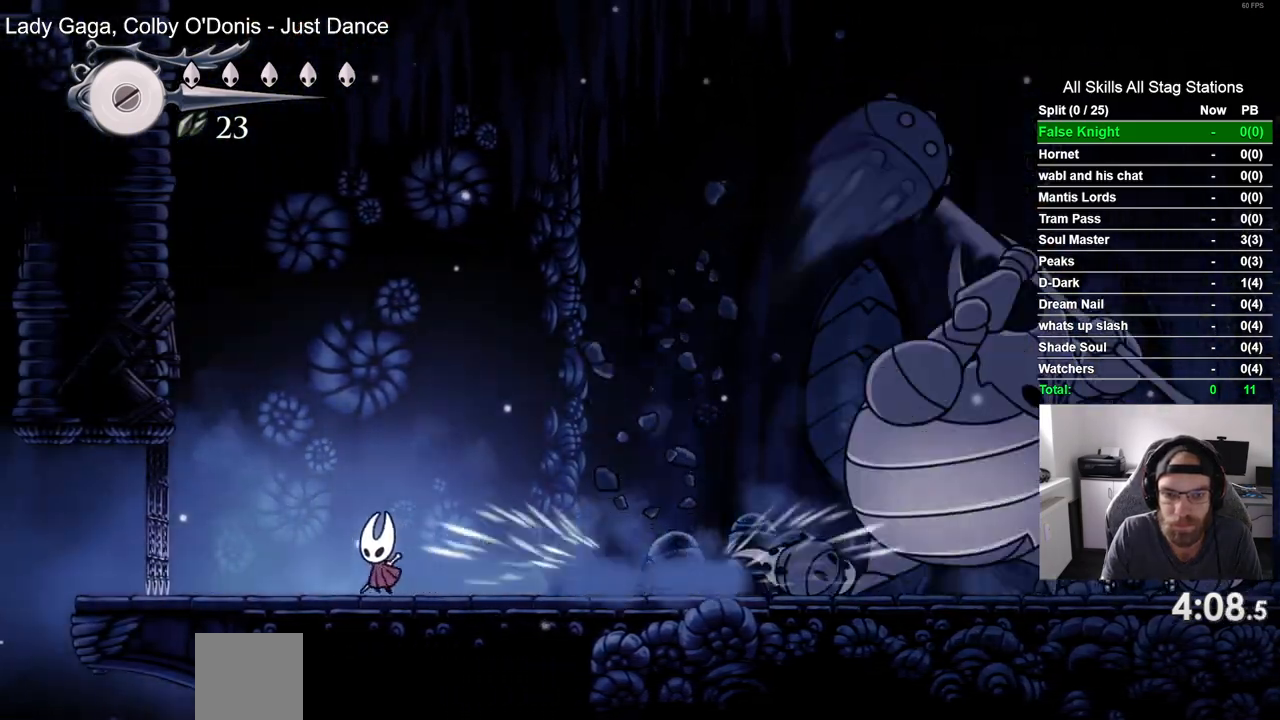
{"buttons": [], "left_stick": "center", "right_stick": "center", "events": [[367, "DPAD_LEFT", "up"]]}
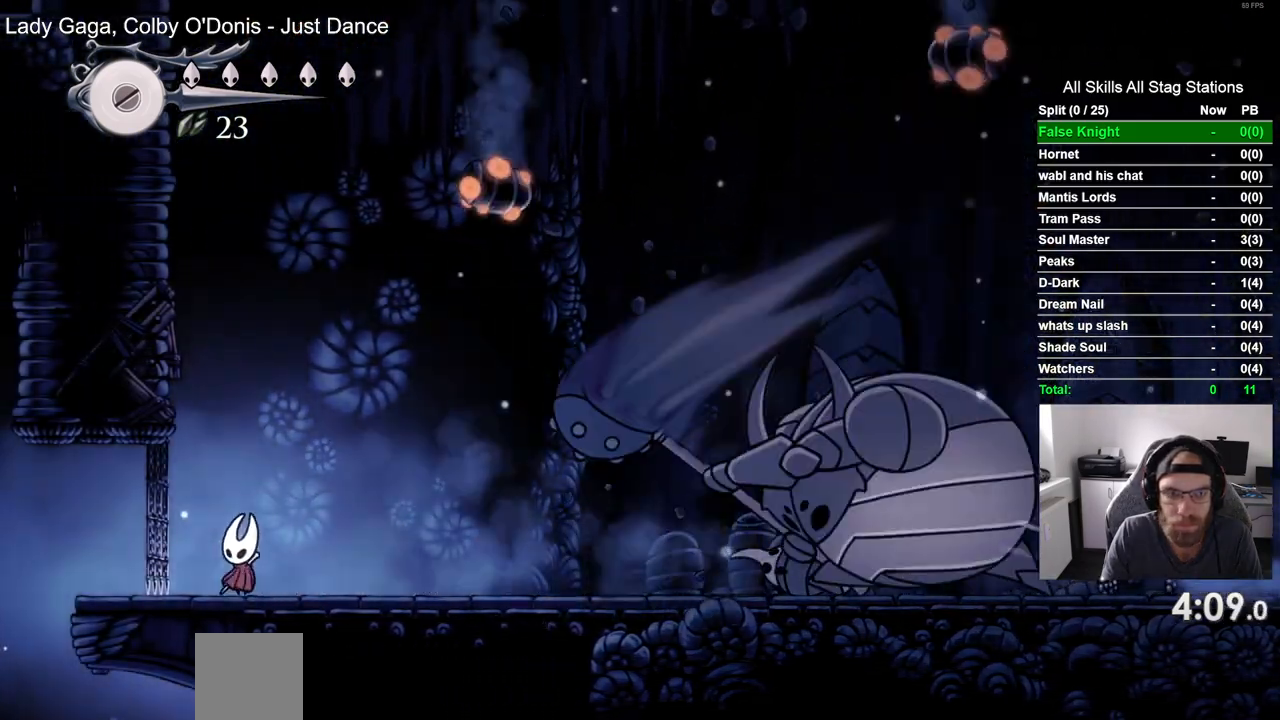
{"buttons": ["DPAD_LEFT"], "left_stick": "center", "right_stick": "center", "events": [[17, "DPAD_RIGHT", "down"], [317, "SQUARE", "down"], [417, "DPAD_RIGHT", "up"], [450, "DPAD_LEFT", "down"], [500, "SQUARE", "up"]]}
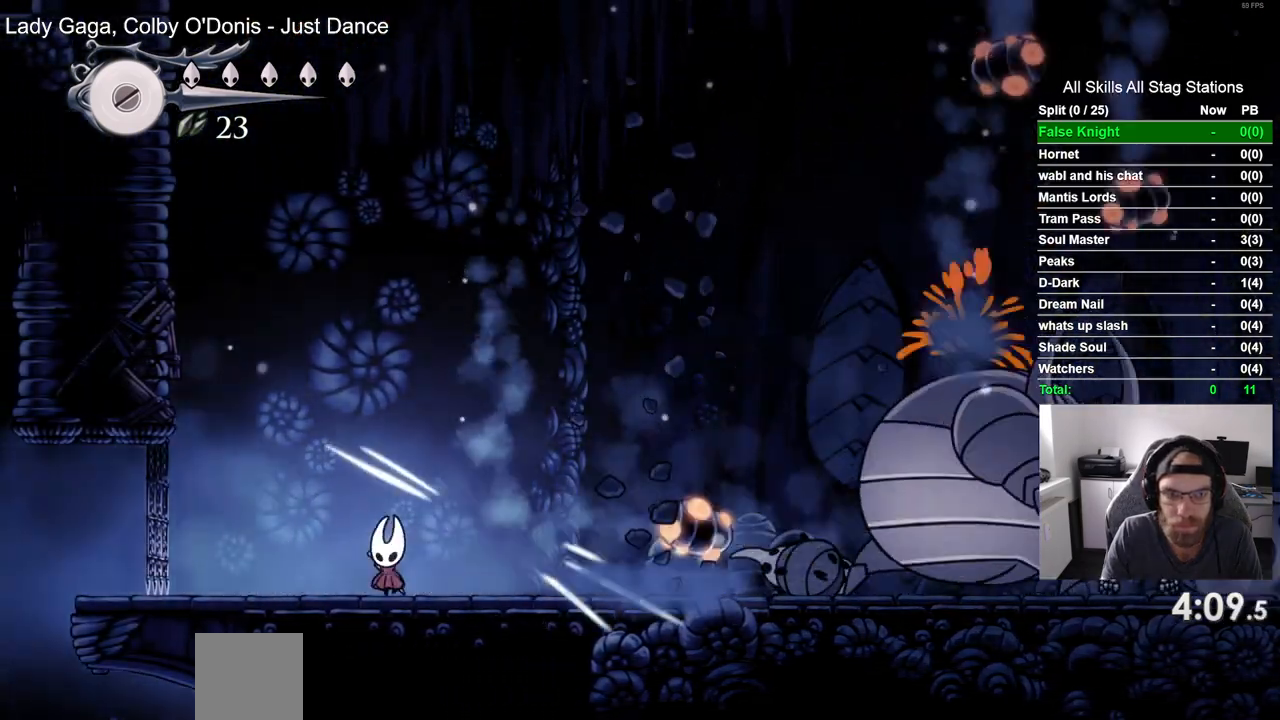
{"buttons": [], "left_stick": "center", "right_stick": "center", "events": [[383, "DPAD_LEFT", "up"]]}
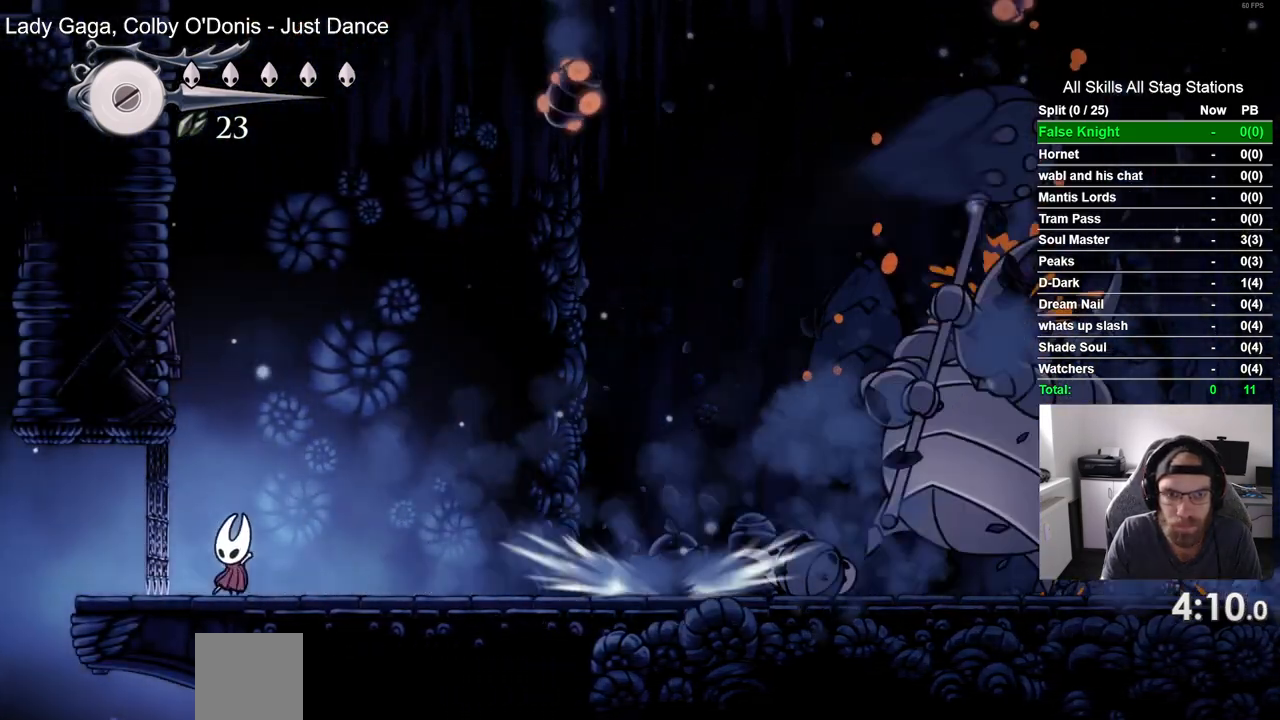
{"buttons": ["DPAD_RIGHT"], "left_stick": "center", "right_stick": "center", "events": [[83, "DPAD_RIGHT", "down"]]}
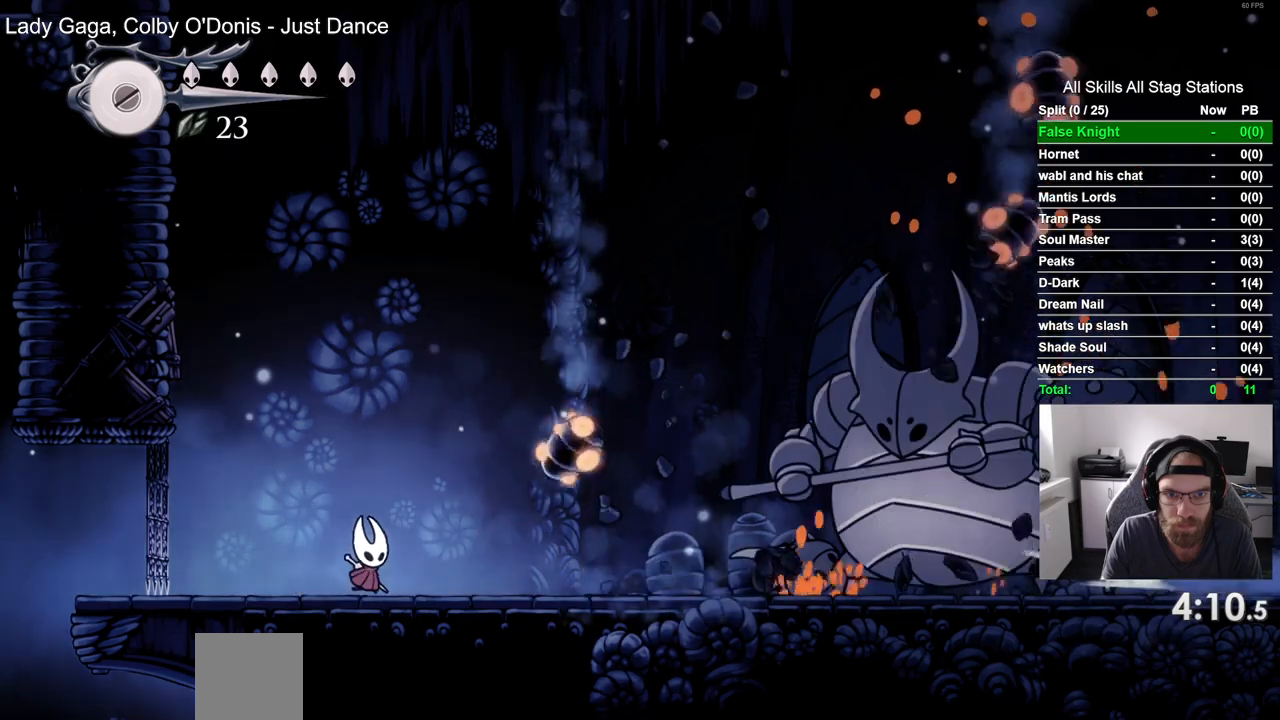
{"buttons": ["DPAD_RIGHT"], "left_stick": "center", "right_stick": "center", "events": [[17, "SQUARE", "down"], [100, "DPAD_RIGHT", "up"], [117, "DPAD_LEFT", "down"], [183, "SQUARE", "up"], [350, "DPAD_LEFT", "up"], [450, "DPAD_RIGHT", "down"]]}
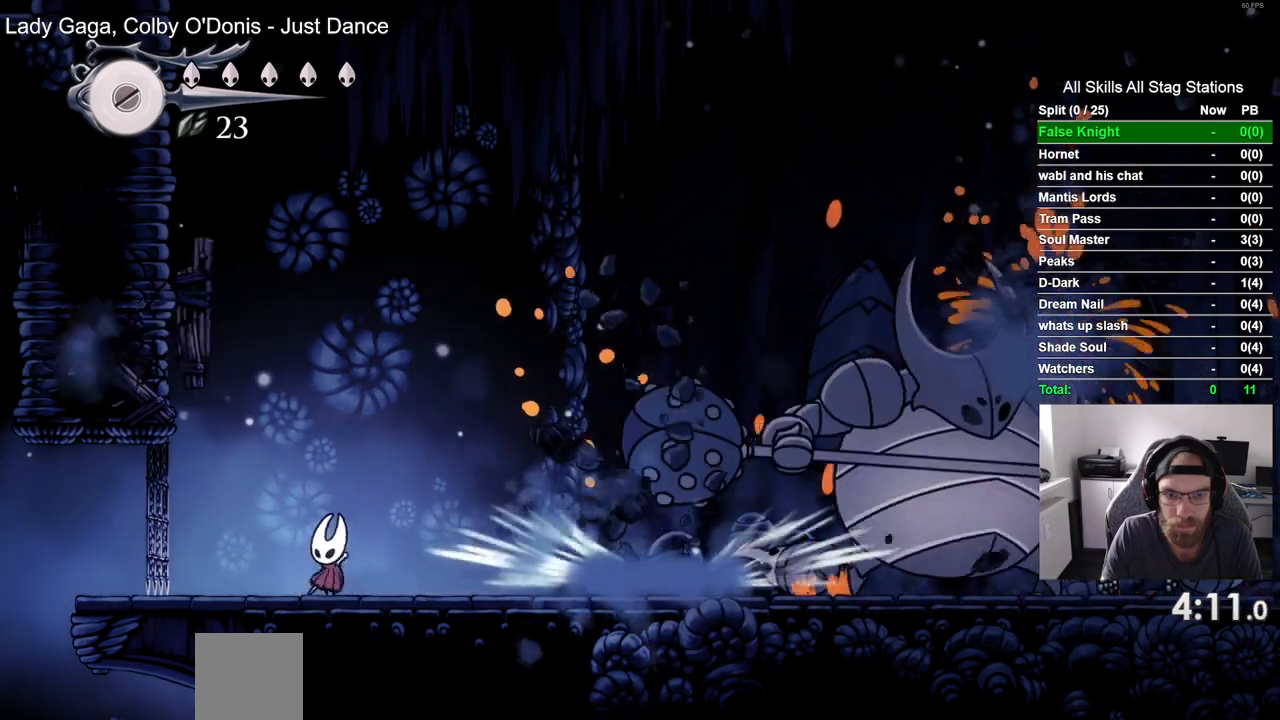
{"buttons": ["DPAD_RIGHT"], "left_stick": "center", "right_stick": "center", "events": []}
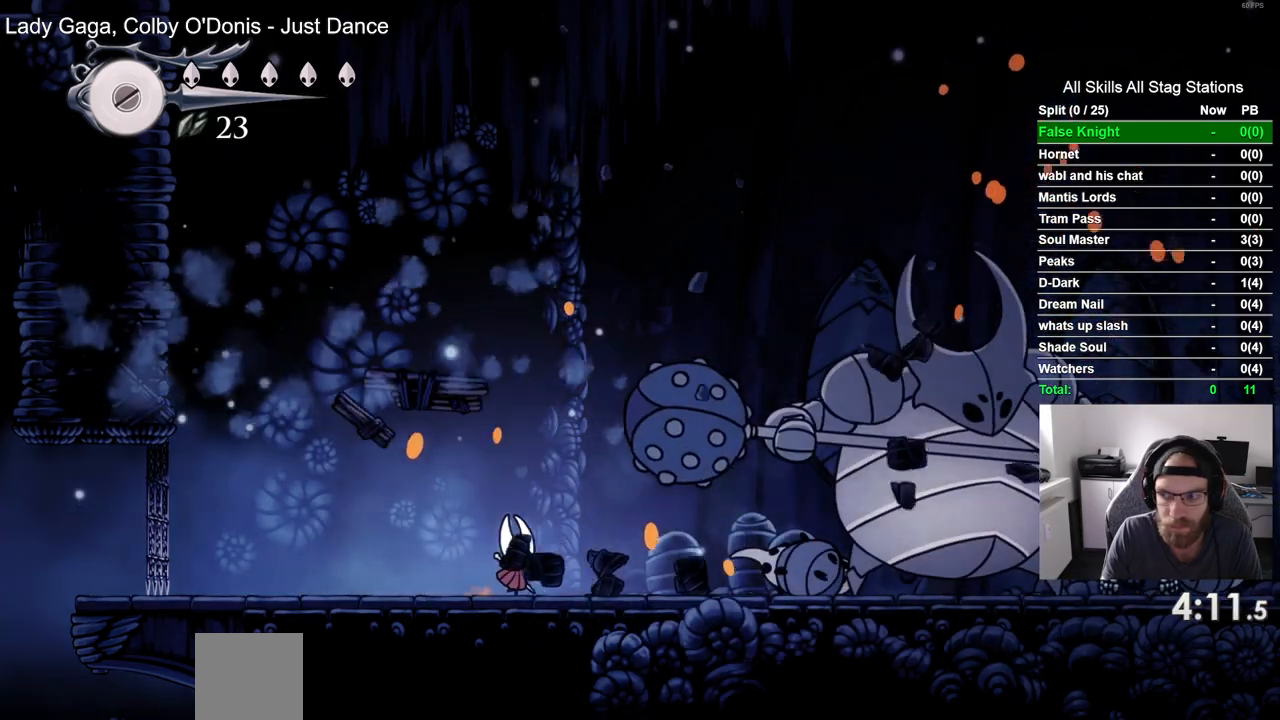
{"buttons": ["DPAD_RIGHT"], "left_stick": "center", "right_stick": "center", "events": []}
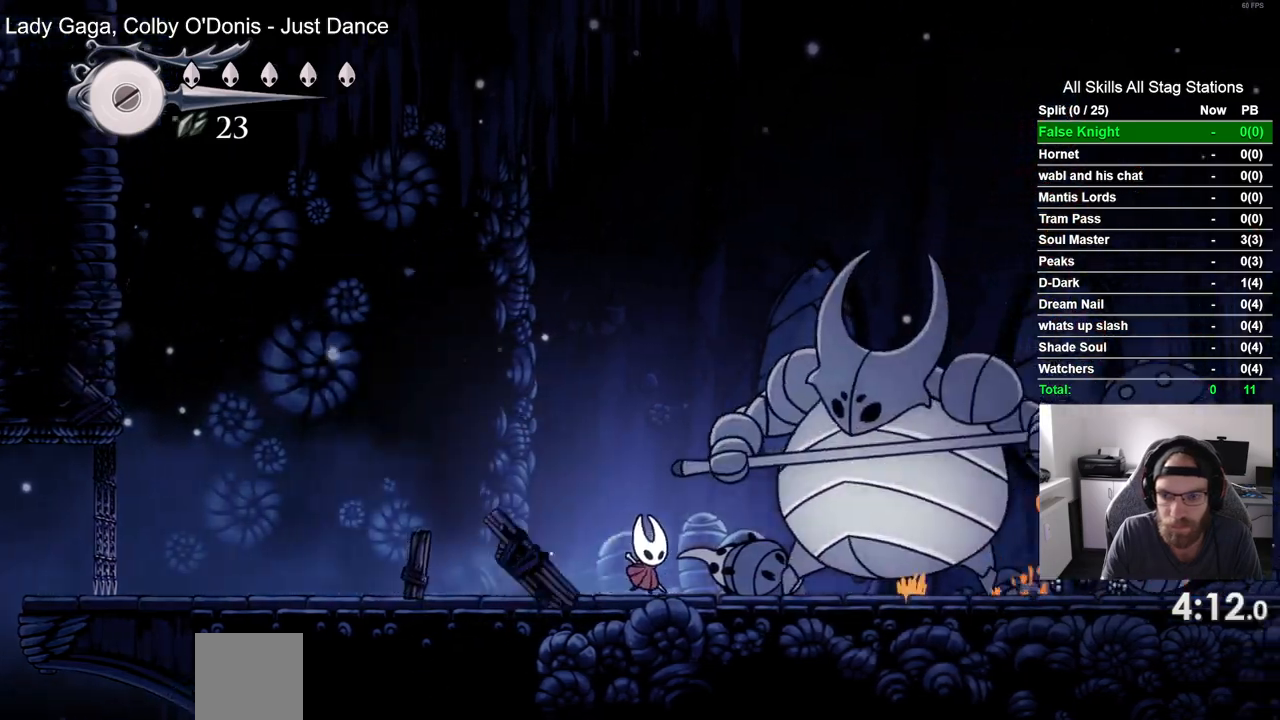
{"buttons": ["SQUARE", "DPAD_RIGHT"], "left_stick": "center", "right_stick": "center", "events": [[67, "SQUARE", "down"], [150, "DPAD_RIGHT", "up"], [233, "SQUARE", "up"], [417, "DPAD_RIGHT", "down"], [433, "SQUARE", "down"]]}
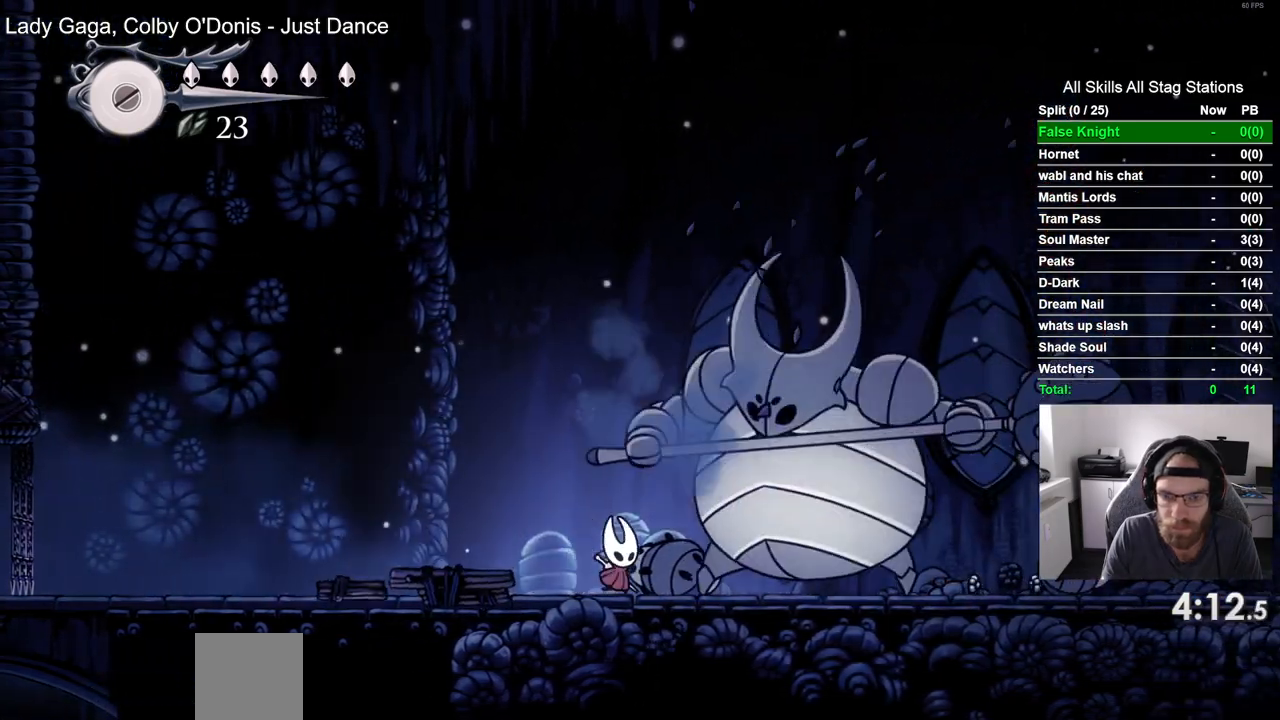
{"buttons": ["SQUARE"], "left_stick": "center", "right_stick": "center", "events": [[33, "DPAD_RIGHT", "up"], [100, "SQUARE", "up"], [333, "DPAD_RIGHT", "down"], [350, "SQUARE", "down"], [483, "DPAD_RIGHT", "up"]]}